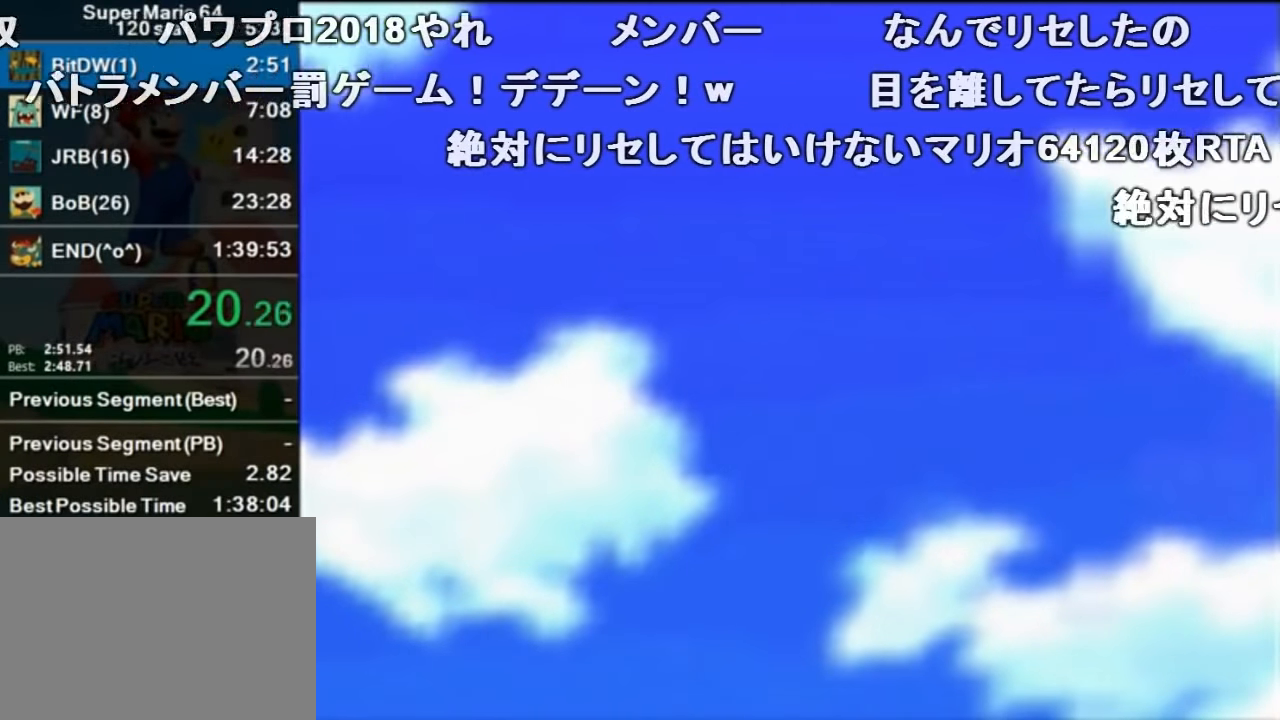
Gameplay with a controller (Nintendo layout); each line is a JSON object with the inputs held at the frame after it. "events" lists button and stick changes between this image and that frame as [ms after this image, input, new state], when the widget could be followed in between. Not read: L1 L3 R1 R3.
{"buttons": [], "left_stick": "center", "events": [[200, "B", "down"], [267, "C_LEFT", "down"], [300, "C_LEFT", "up"], [333, "B", "up"]]}
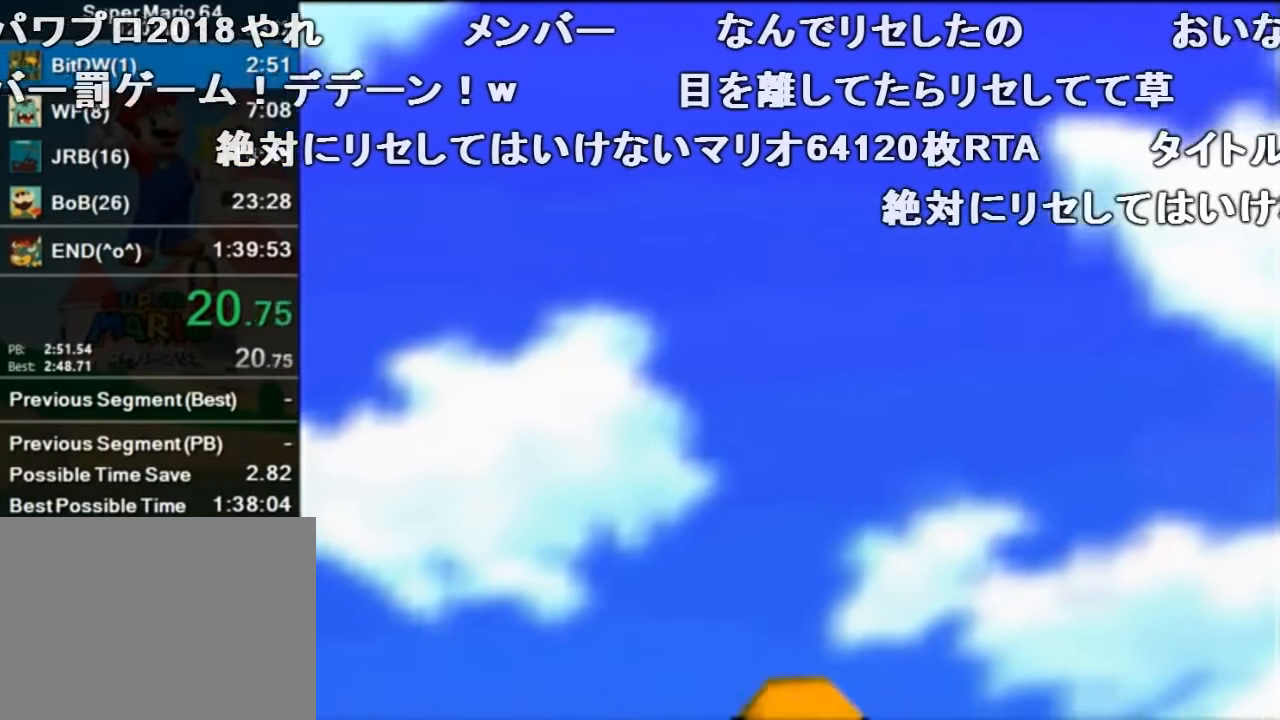
{"buttons": ["A"], "left_stick": "center", "events": [[500, "A", "down"]]}
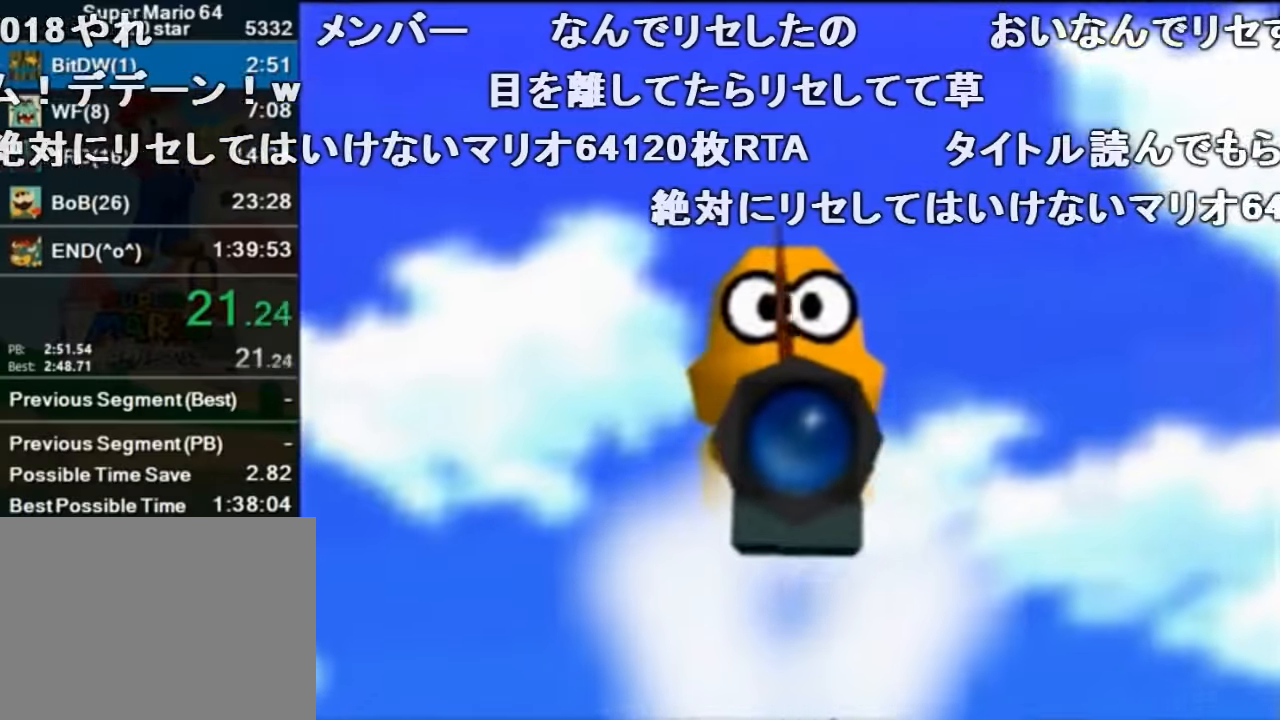
{"buttons": ["A", "B"], "left_stick": "center", "events": [[100, "C_DOWN", "down"], [133, "C_LEFT", "down"], [166, "B", "down"], [166, "C_DOWN", "up"], [200, "A", "up"], [233, "C_LEFT", "up"], [333, "A", "down"], [333, "B", "up"], [466, "B", "down"]]}
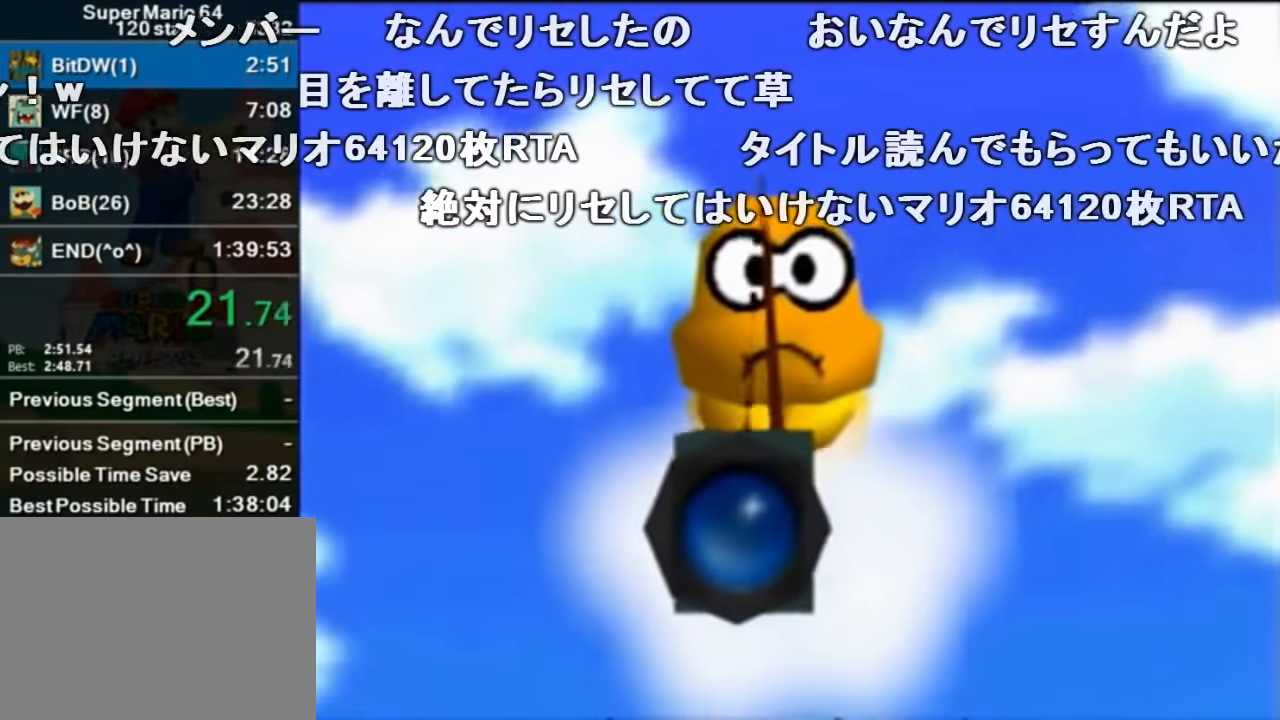
{"buttons": ["B"], "left_stick": "center", "events": [[33, "A", "up"], [200, "A", "down"], [200, "B", "up"], [266, "B", "down"], [333, "A", "up"], [333, "B", "up"], [500, "B", "down"]]}
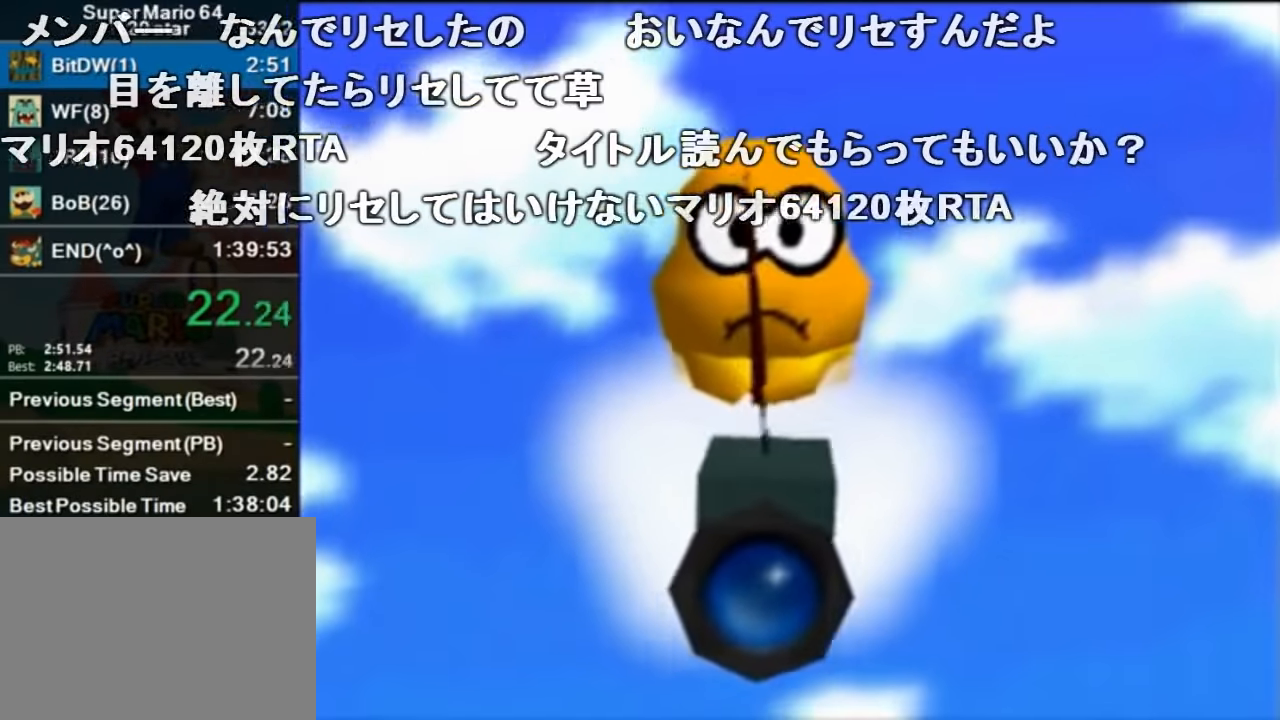
{"buttons": ["A"], "left_stick": "center", "events": [[33, "A", "down"], [33, "B", "up"], [100, "C_DOWN", "down"], [166, "B", "down"], [166, "C_DOWN", "up"], [166, "C_LEFT", "down"], [200, "A", "up"], [200, "C_LEFT", "up"], [366, "A", "down"], [400, "B", "up"]]}
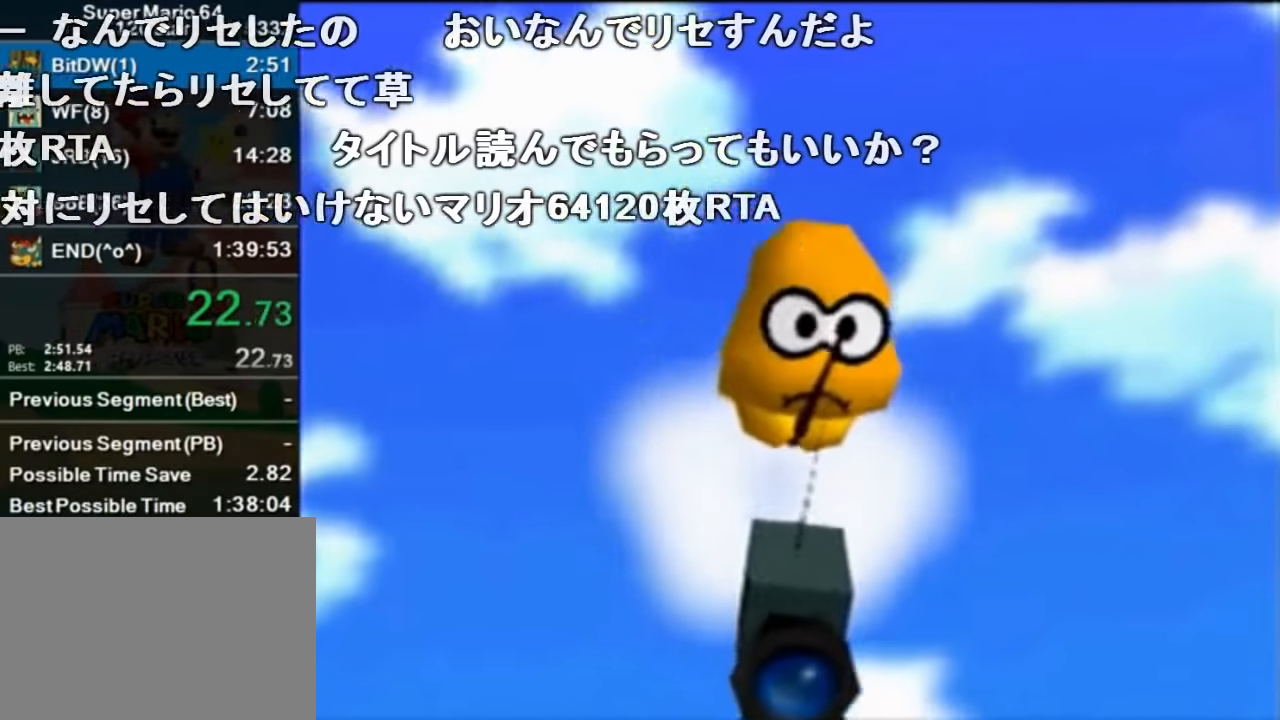
{"buttons": ["A", "B"], "left_stick": "center", "events": [[33, "B", "down"], [33, "C_LEFT", "down"], [66, "A", "up"], [100, "A", "down"], [200, "B", "up"], [200, "C_DOWN", "down"], [200, "C_LEFT", "up"], [266, "C_DOWN", "up"], [300, "A", "up"], [433, "A", "down"], [500, "B", "down"]]}
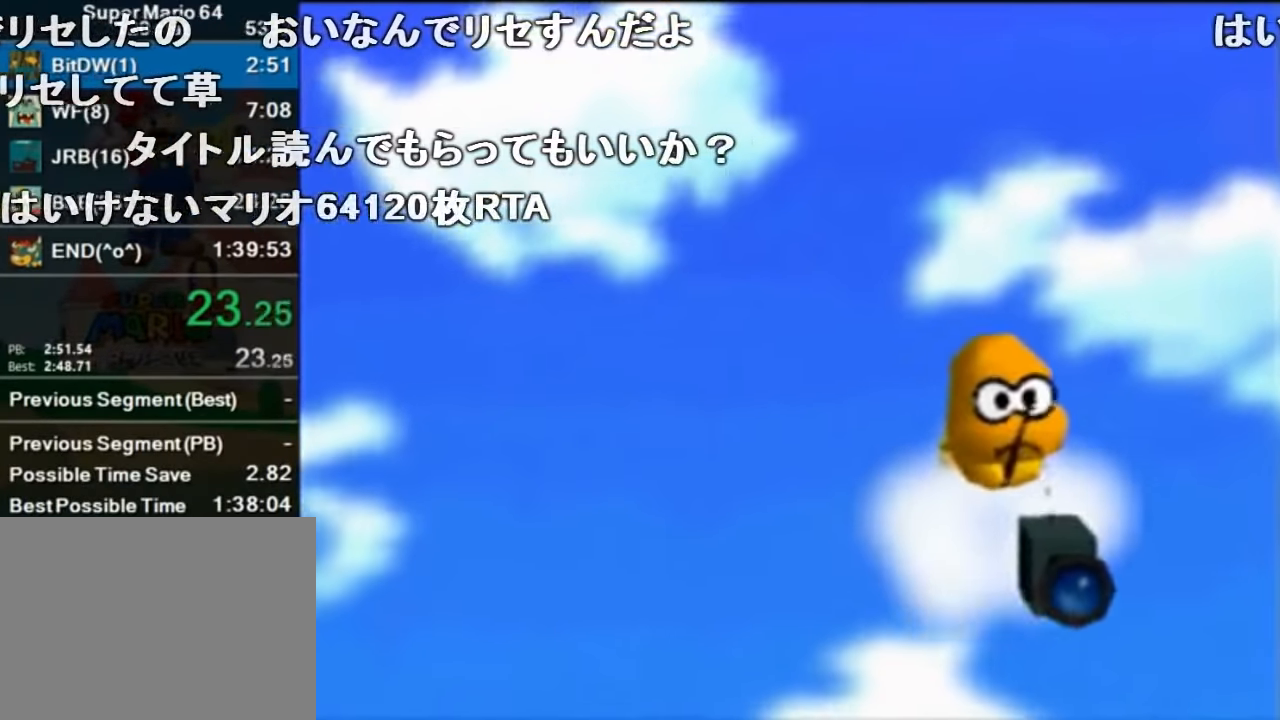
{"buttons": ["A", "B", "C_LEFT"], "left_stick": "center", "events": [[200, "B", "up"], [366, "B", "down"], [433, "C_LEFT", "down"]]}
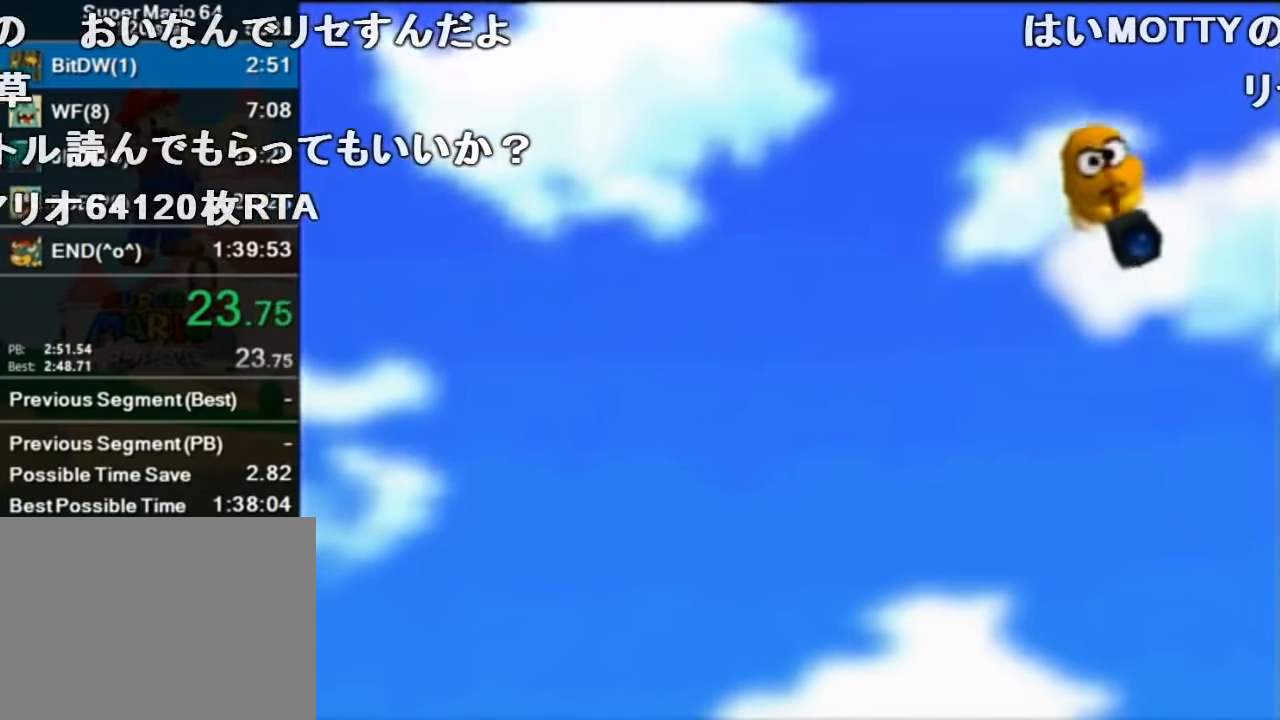
{"buttons": ["B"], "left_stick": "center", "events": [[200, "C_LEFT", "up"], [366, "A", "up"], [366, "B", "up"], [433, "B", "down"]]}
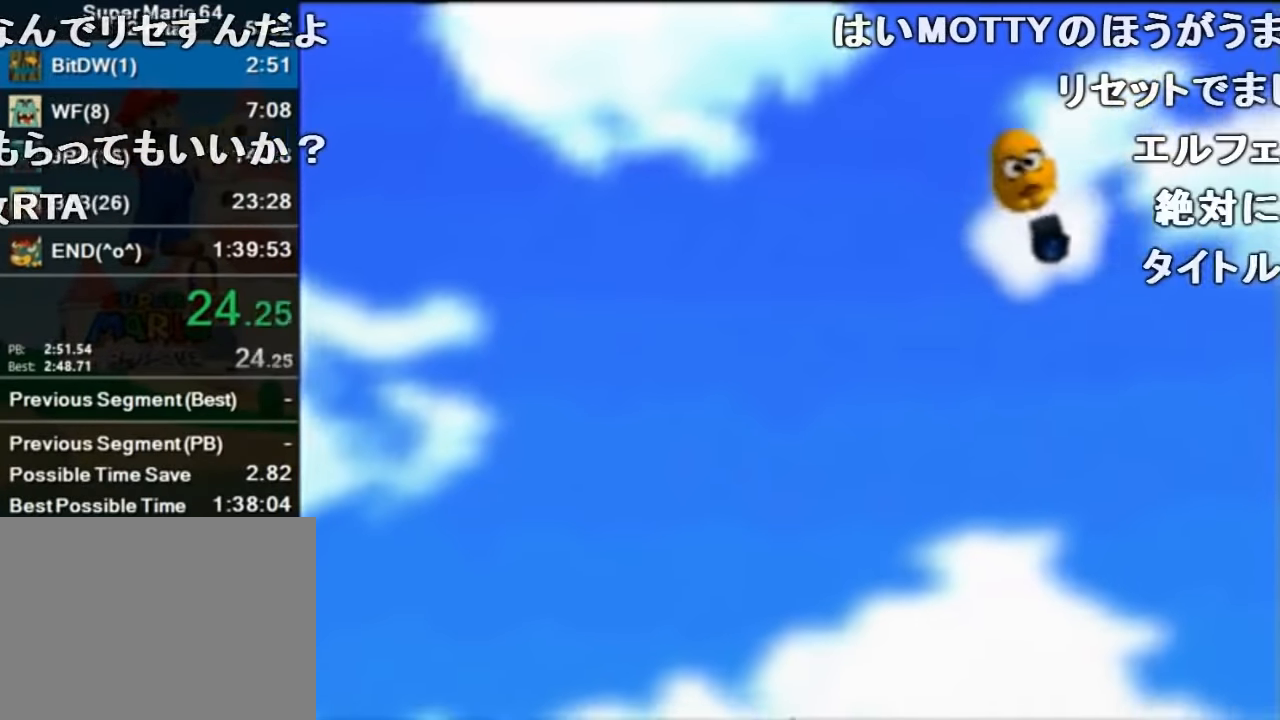
{"buttons": [], "left_stick": "center", "events": [[100, "A", "down"], [100, "C_LEFT", "down"], [300, "C_LEFT", "up"], [366, "A", "up"], [366, "B", "up"]]}